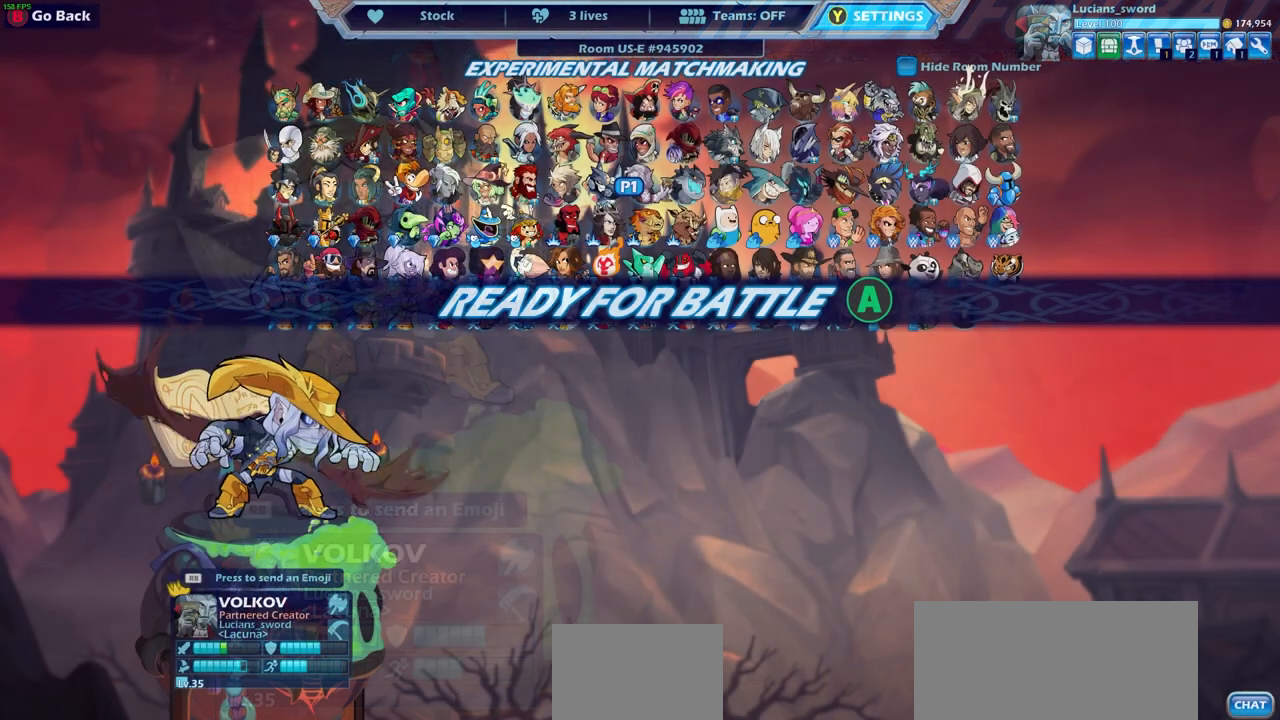
Gameplay with a controller (PlayStation layout); each line is a JSON object with the inputs held at the frame after it. "events" lists button and stick changes between this image and that frame as [ms after this image, input, new state], when the widget could be followed in between.
{"buttons": [], "left_stick": "center", "right_stick": "center", "events": []}
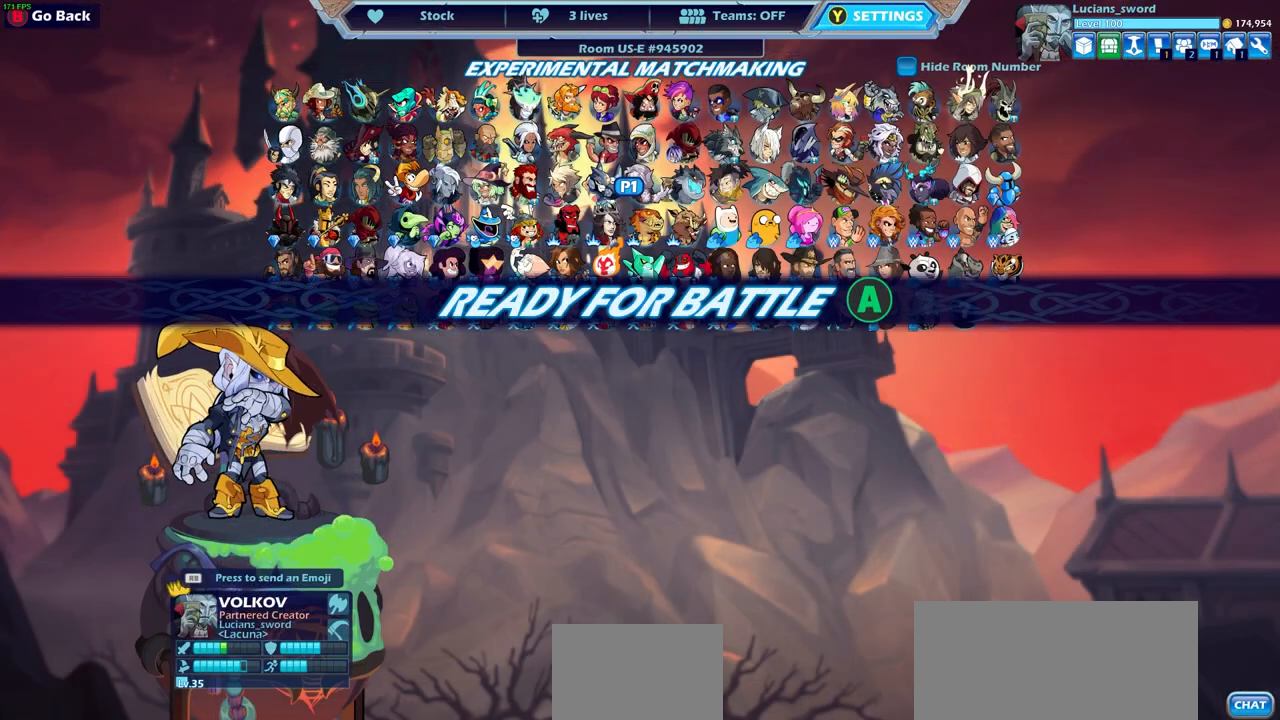
{"buttons": ["CROSS"], "left_stick": "center", "right_stick": "center", "events": [[383, "CROSS", "down"]]}
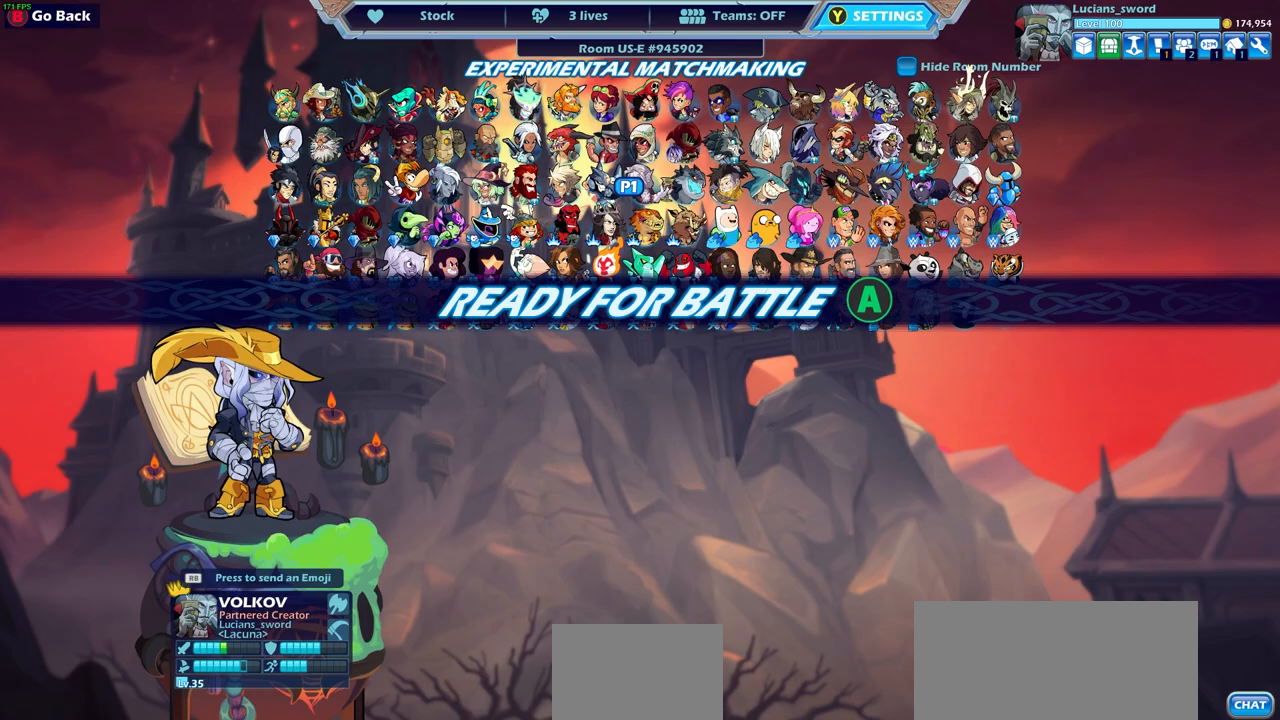
{"buttons": [], "left_stick": "center", "right_stick": "center", "events": [[17, "CROSS", "up"]]}
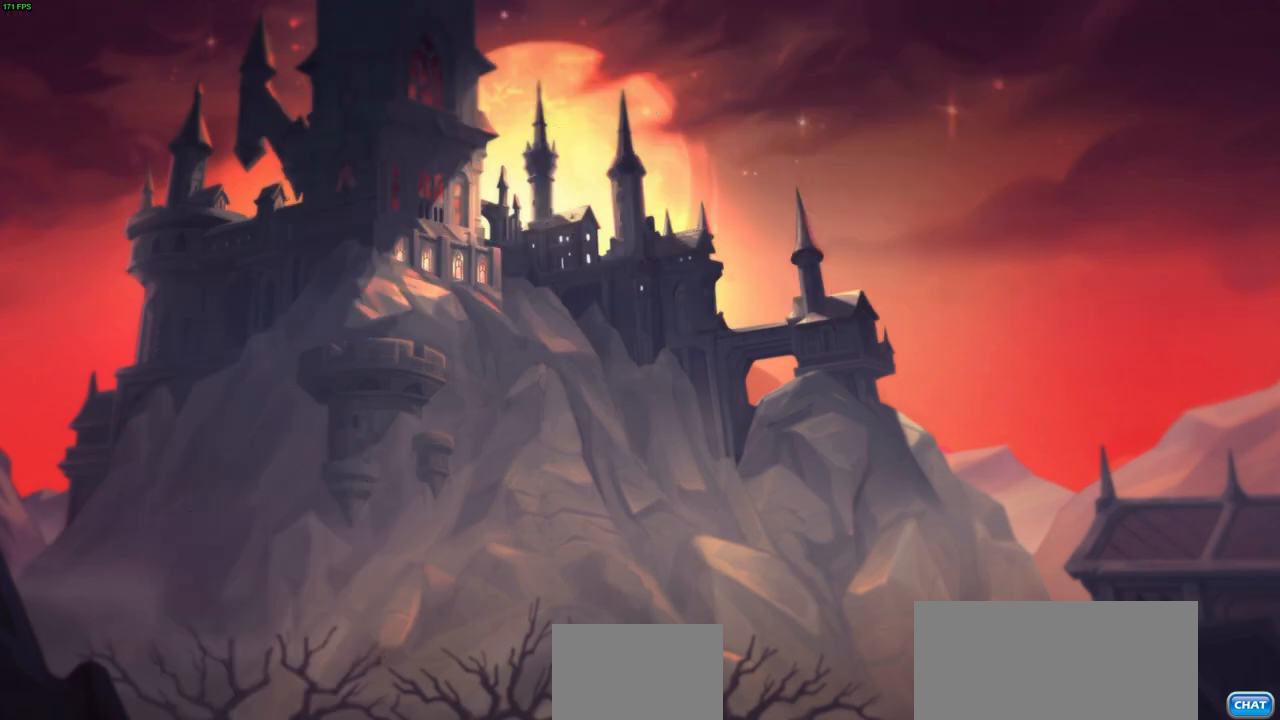
{"buttons": [], "left_stick": "center", "right_stick": "center", "events": []}
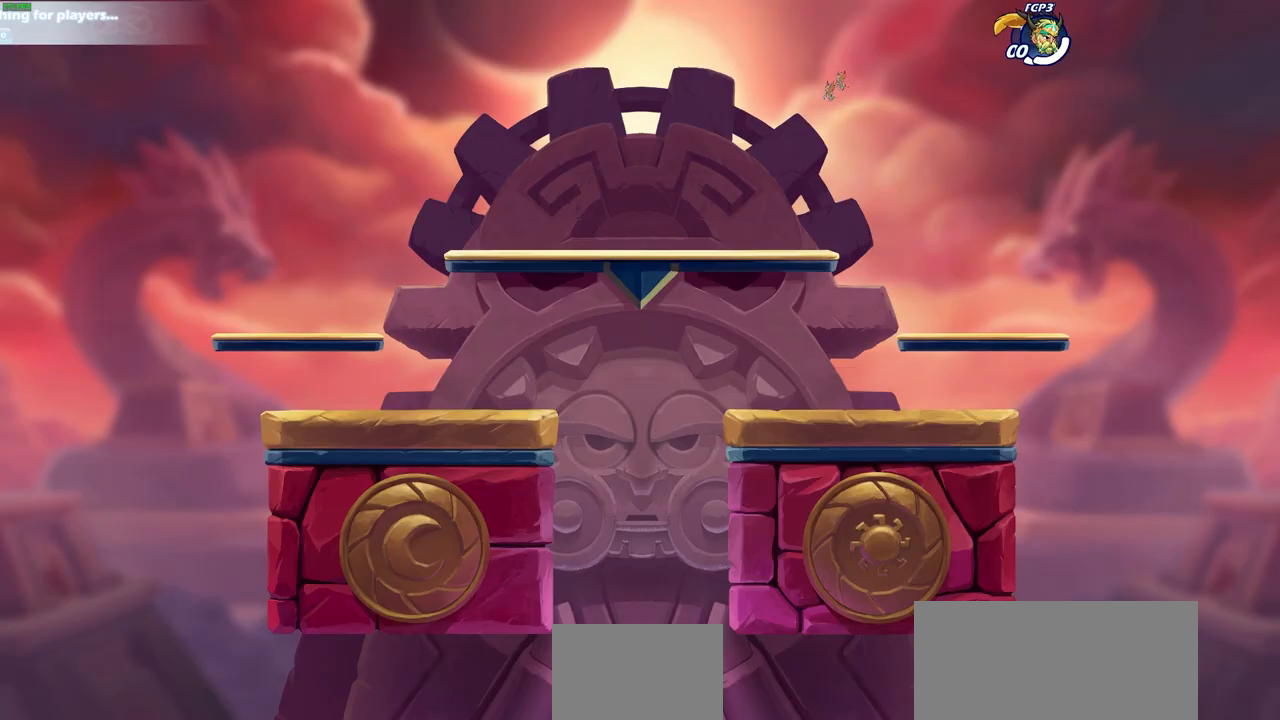
{"buttons": [], "left_stick": "center", "right_stick": "center", "events": []}
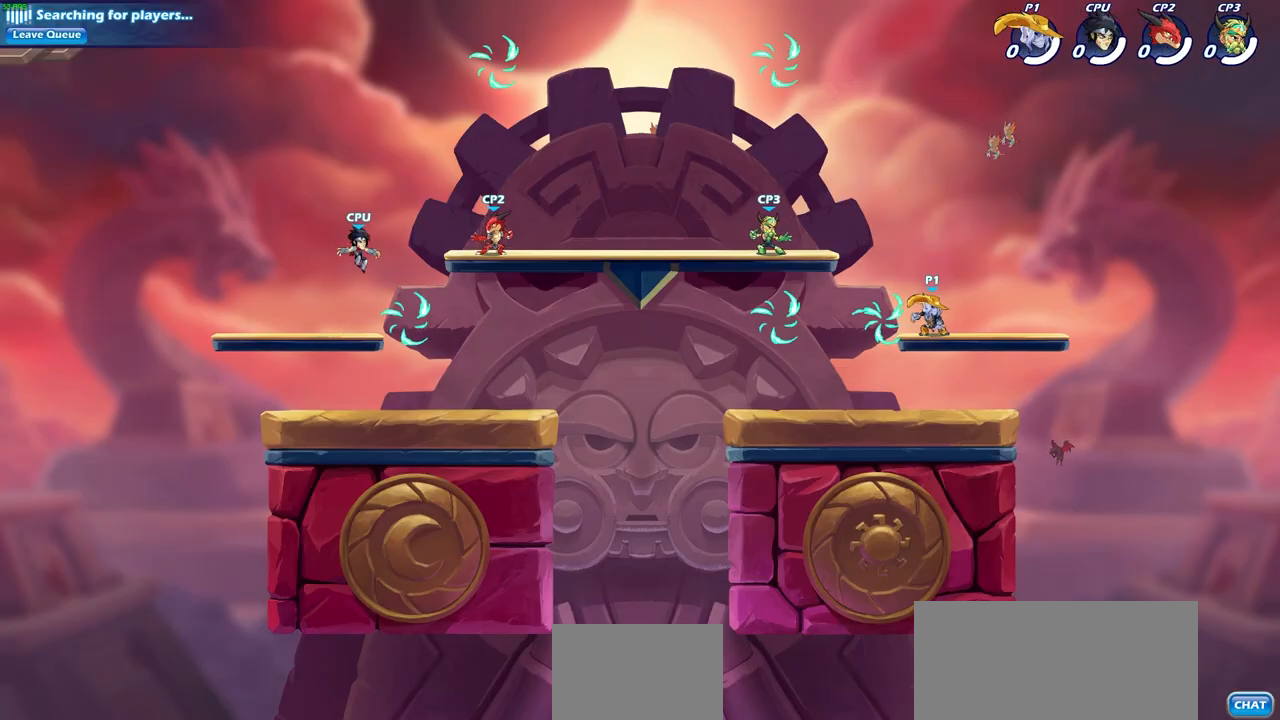
{"buttons": [], "left_stick": "center", "right_stick": "center", "events": [[50, "left_stick", "left"], [233, "R2", "down"], [350, "left_stick", "center"], [383, "R2", "up"]]}
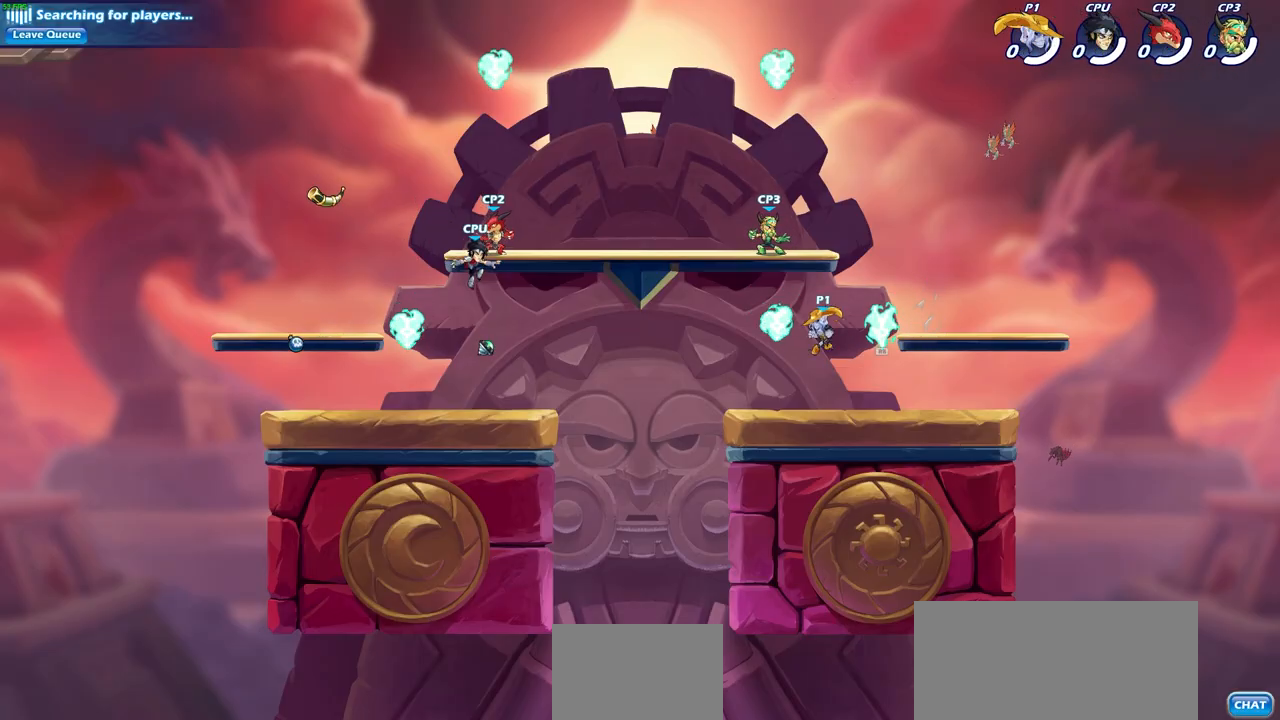
{"buttons": [], "left_stick": "center", "right_stick": "center", "events": [[67, "R1", "down"], [183, "R1", "up"], [200, "left_stick", "right"], [383, "left_stick", "center"]]}